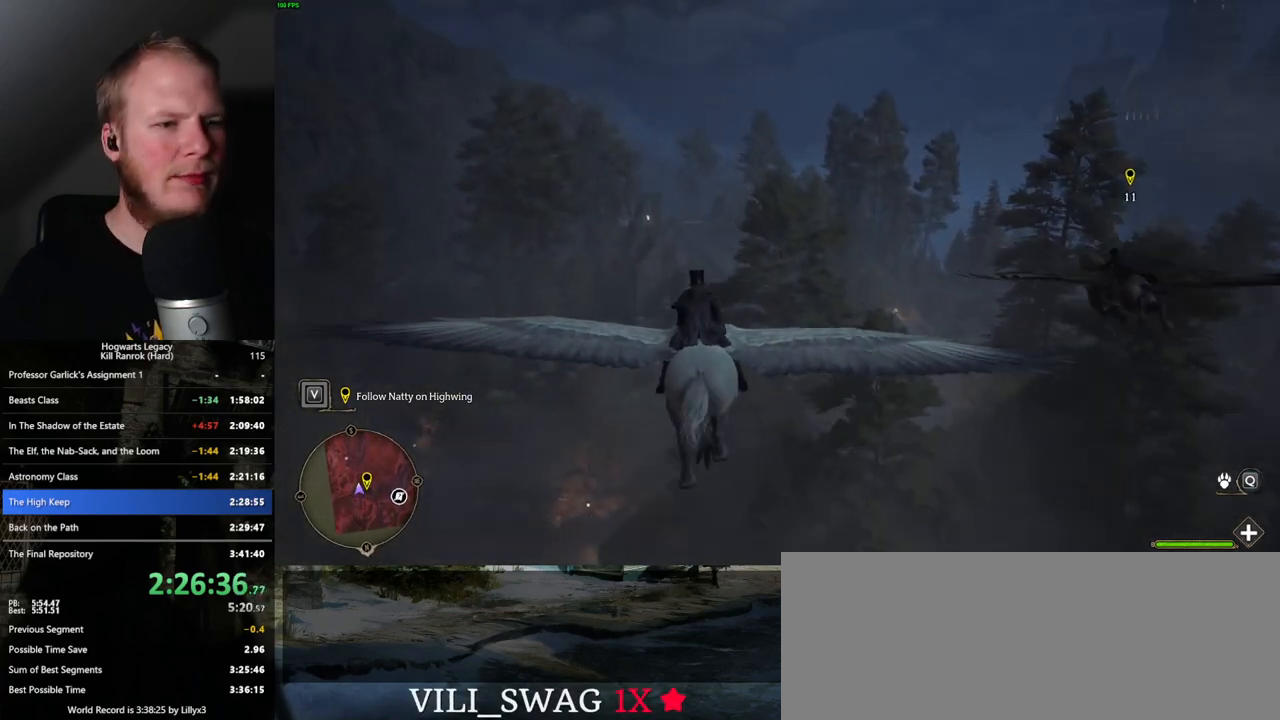
Gameplay with keyboard and mouse; each line is a JSON object with the keys and mouse buttons held at the frame after it. "events" lists presses ("down") and releases ("up") of ".", "/", "0", "1", "2", "3", "4", "5", "6", "7", "8", "9", "a", "alt_l", "alt_r", "b", "backslash", "backspace", "c", "caps_lock", "comma", "ctrl_l", "ctrl_r", "d", "e", "equals", "escape", "f", "f1", "f10", "f11", "f12", "f2", "f3", "f4", "f5", "f6", "f7", "f8", "f9", "g", "h", "i", "j", "k", "l", "lbracket", "m", "minus", "n", "o", "p", "q", "quote", "r", "rbracket", "return", "s", "semicolon", "shift_l", "shift_r", "space", "super_l", "super_r", "t", "tab", "tilde", "u", "v", "w", "x", "y", "z", "mouse_left", "mouse_wheel", "mouse_right", "mouse_mb4" and "mouse_mb5" between this image and that frame as [ms after this image, input, new state], when the widget could be followed in between. "mouse_left", "mouse_wheel", "mouse_right", "mouse_mb4", "mouse_mb5" = the "left", "wheel", "right", "mb4", "mb5" buttons of the "mouse" list. No other keys are recorded. "wheel" means that the mouse wheel is clicked or scrolled. Mouse movement is not recorded.
{"keys": ["w"], "mouse": [], "events": []}
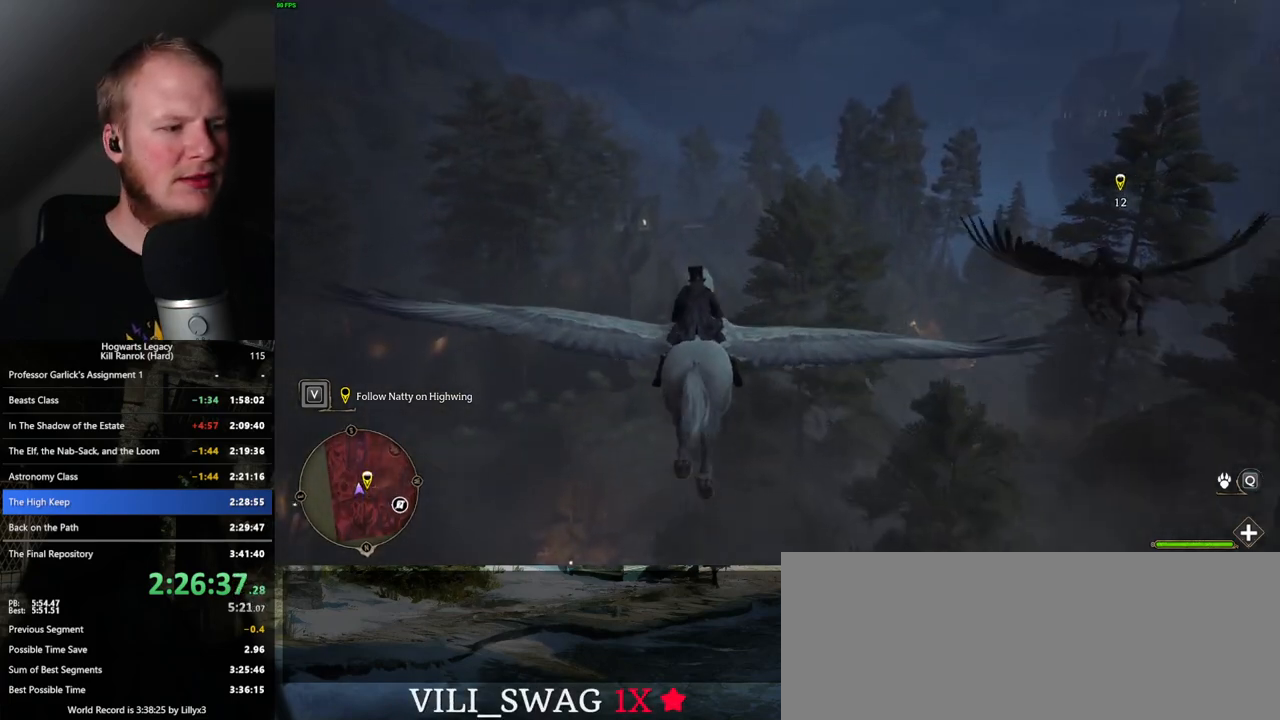
{"keys": ["w"], "mouse": [], "events": []}
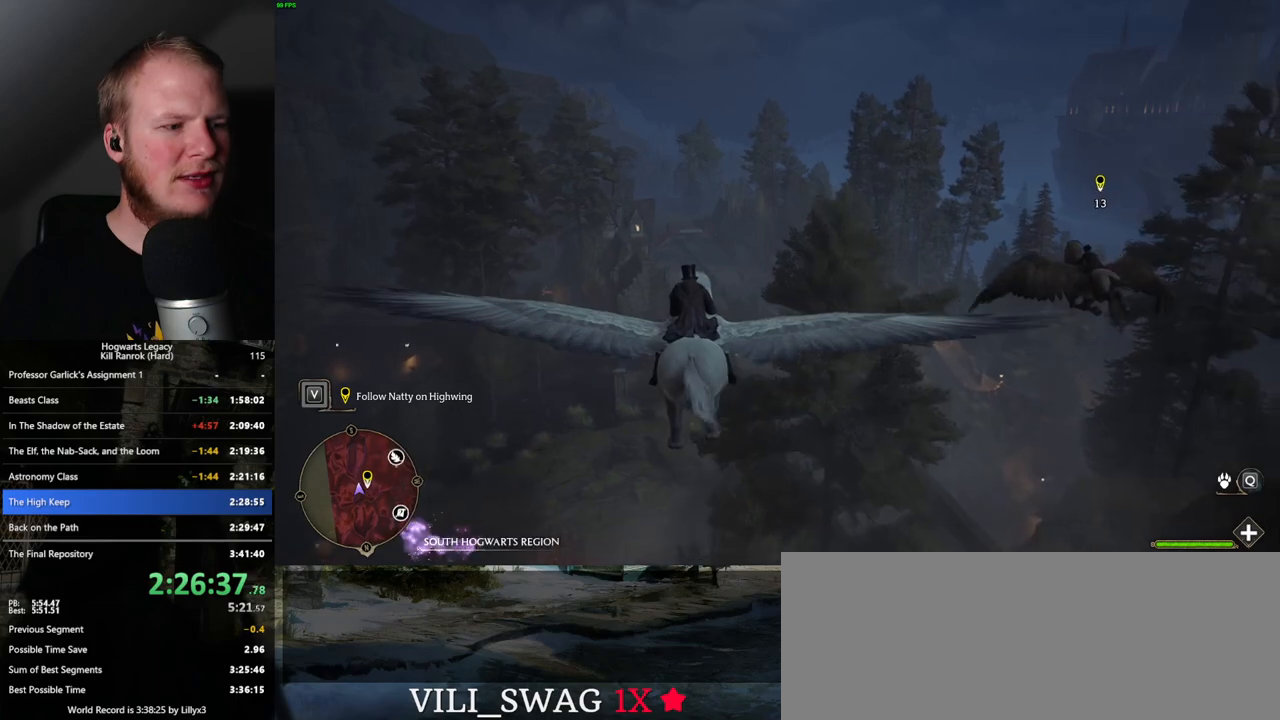
{"keys": ["w"], "mouse": [], "events": []}
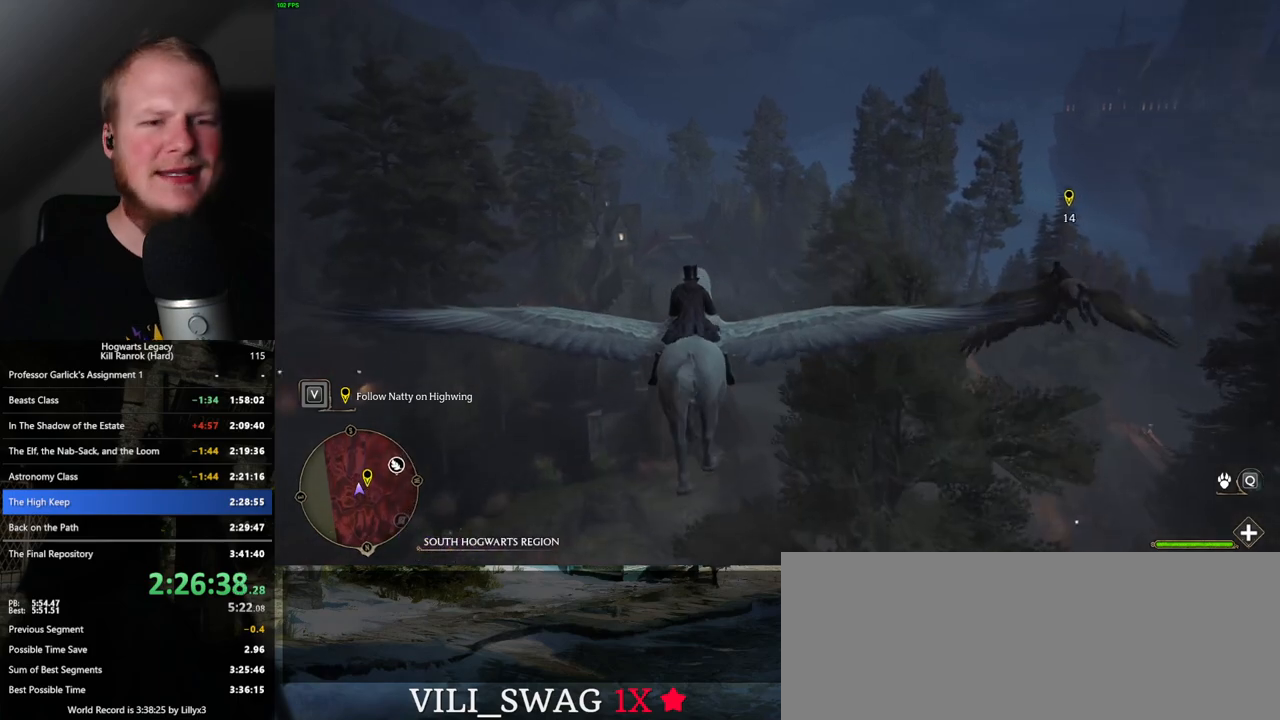
{"keys": ["w"], "mouse": [], "events": []}
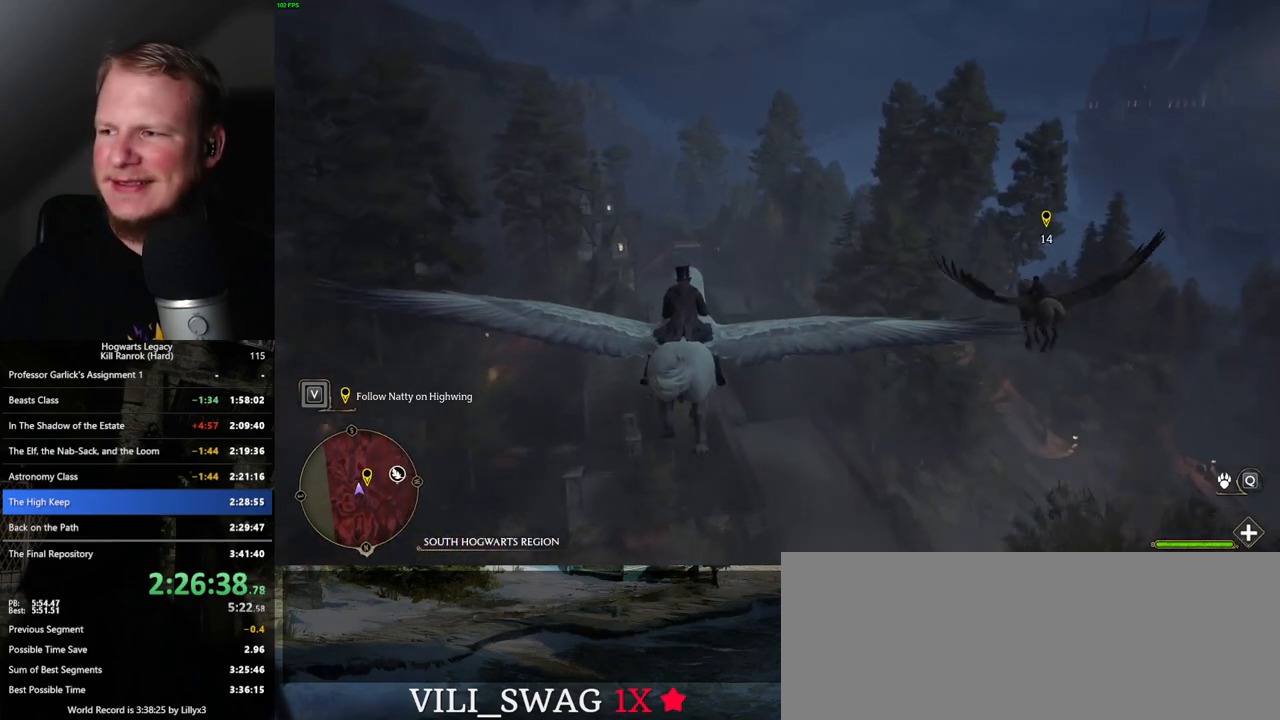
{"keys": ["w"], "mouse": [], "events": [[150, "ctrl_l", "down"], [367, "ctrl_l", "up"]]}
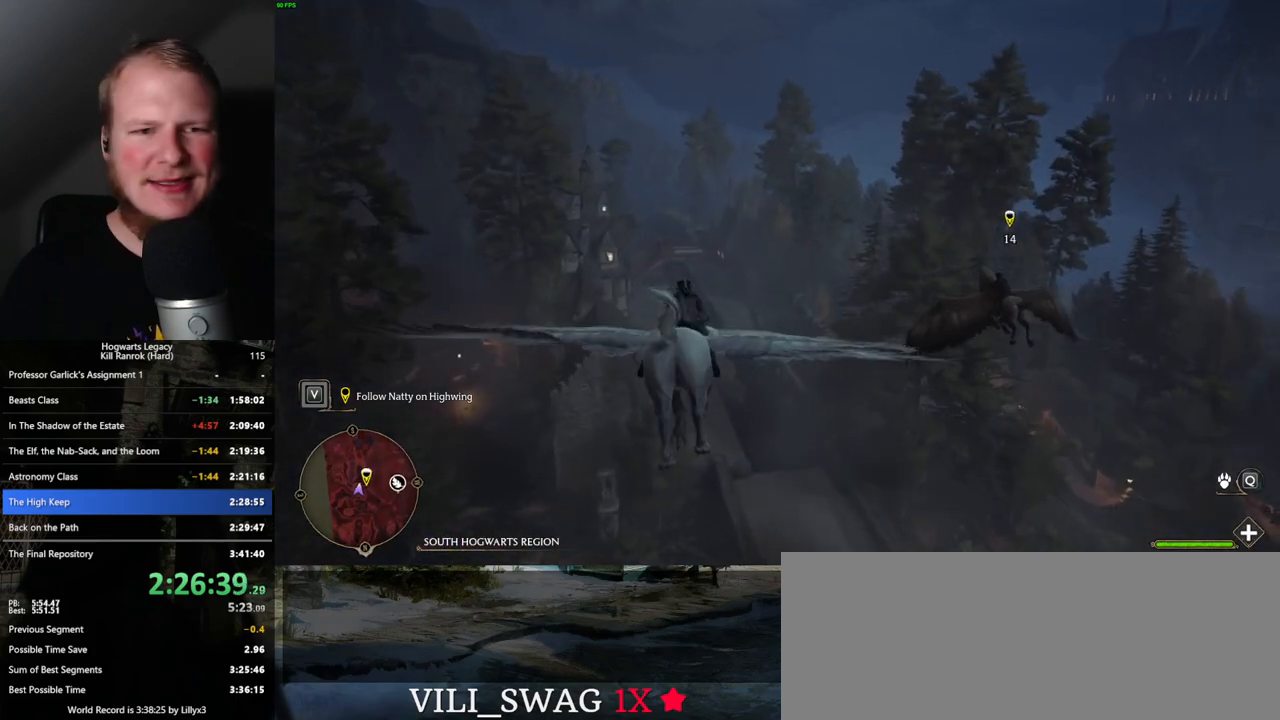
{"keys": ["w"], "mouse": [], "events": []}
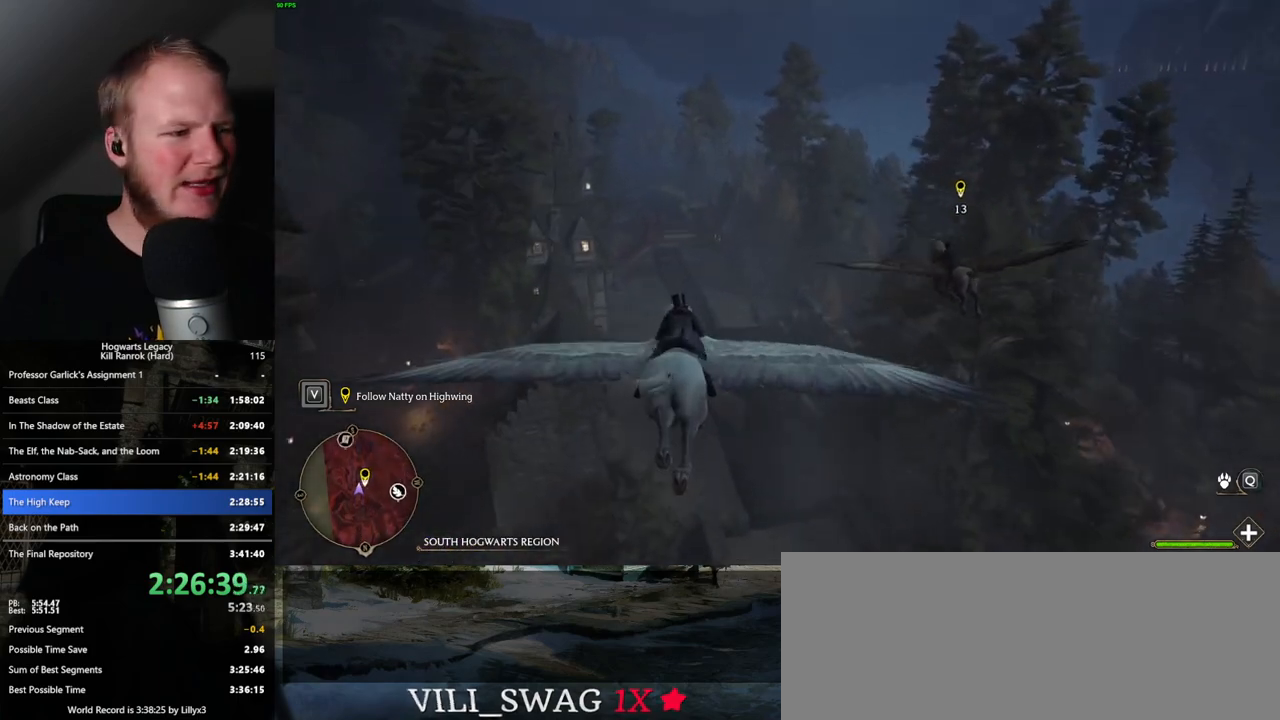
{"keys": ["w"], "mouse": [], "events": [[417, "a", "down"], [483, "a", "up"]]}
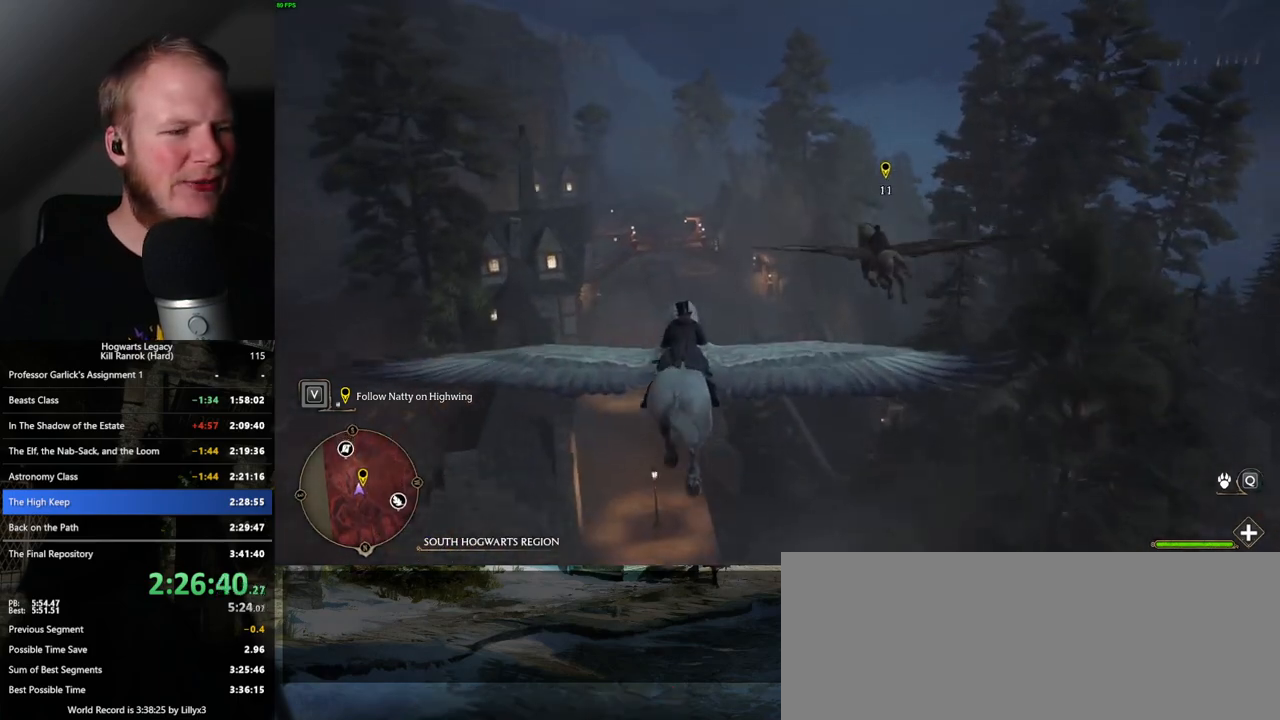
{"keys": ["w"], "mouse": [], "events": [[350, "a", "down"], [467, "a", "up"]]}
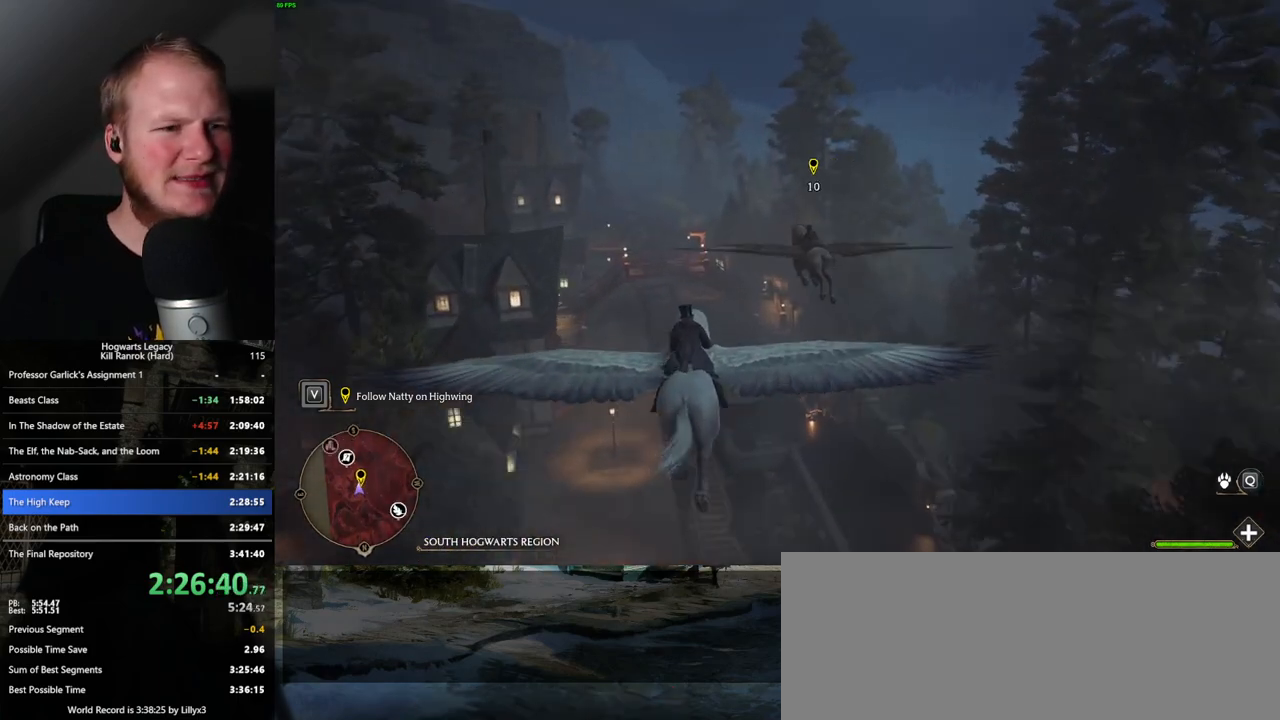
{"keys": ["w"], "mouse": [], "events": []}
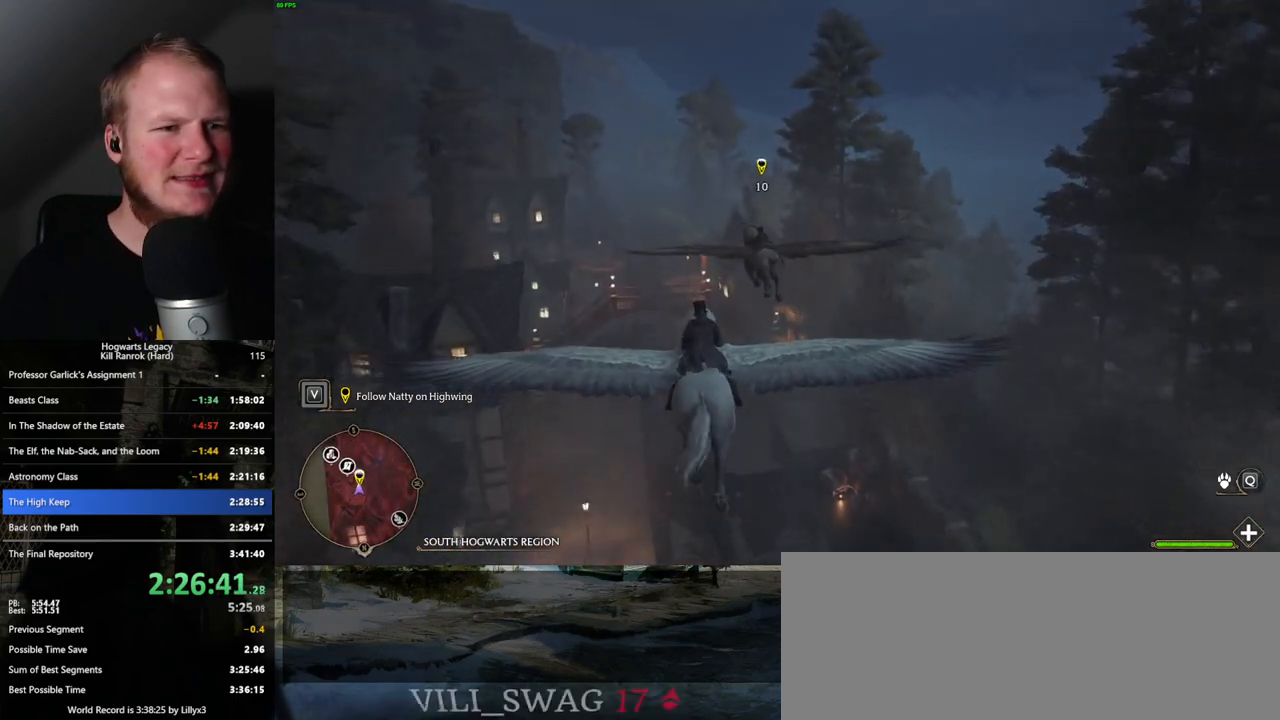
{"keys": ["w"], "mouse": [], "events": []}
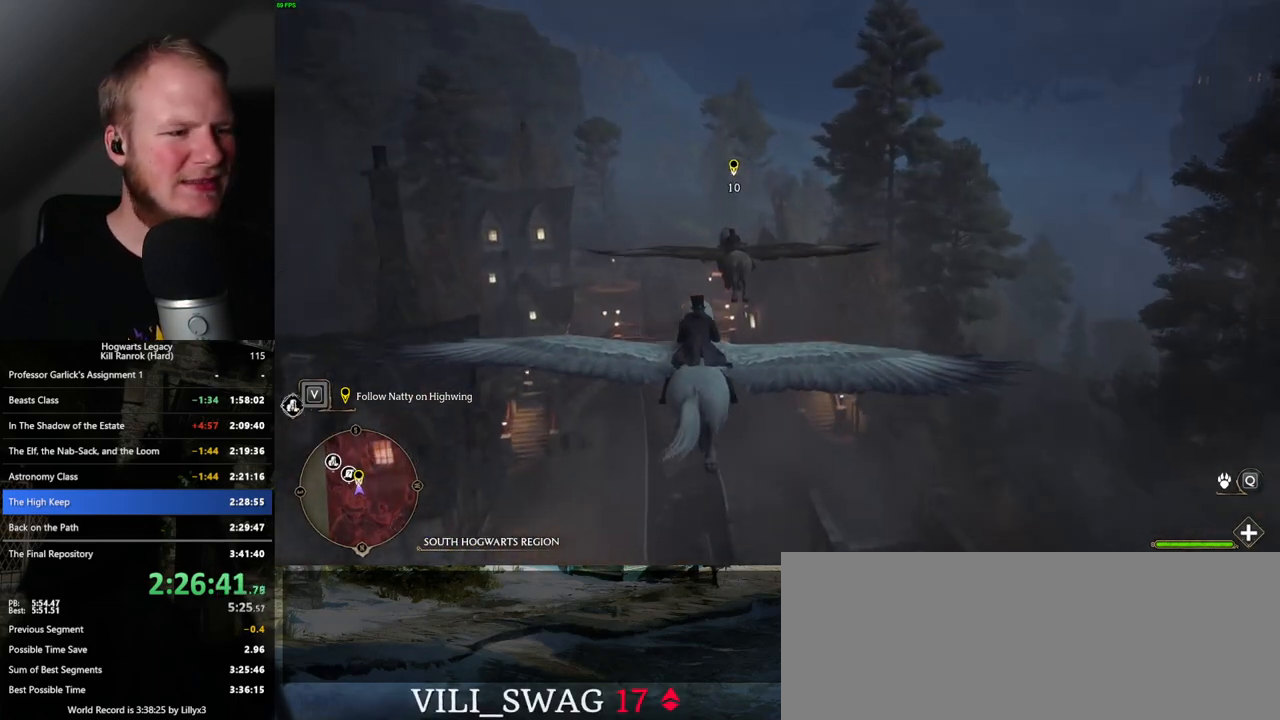
{"keys": ["a", "w"], "mouse": [], "events": [[450, "a", "down"]]}
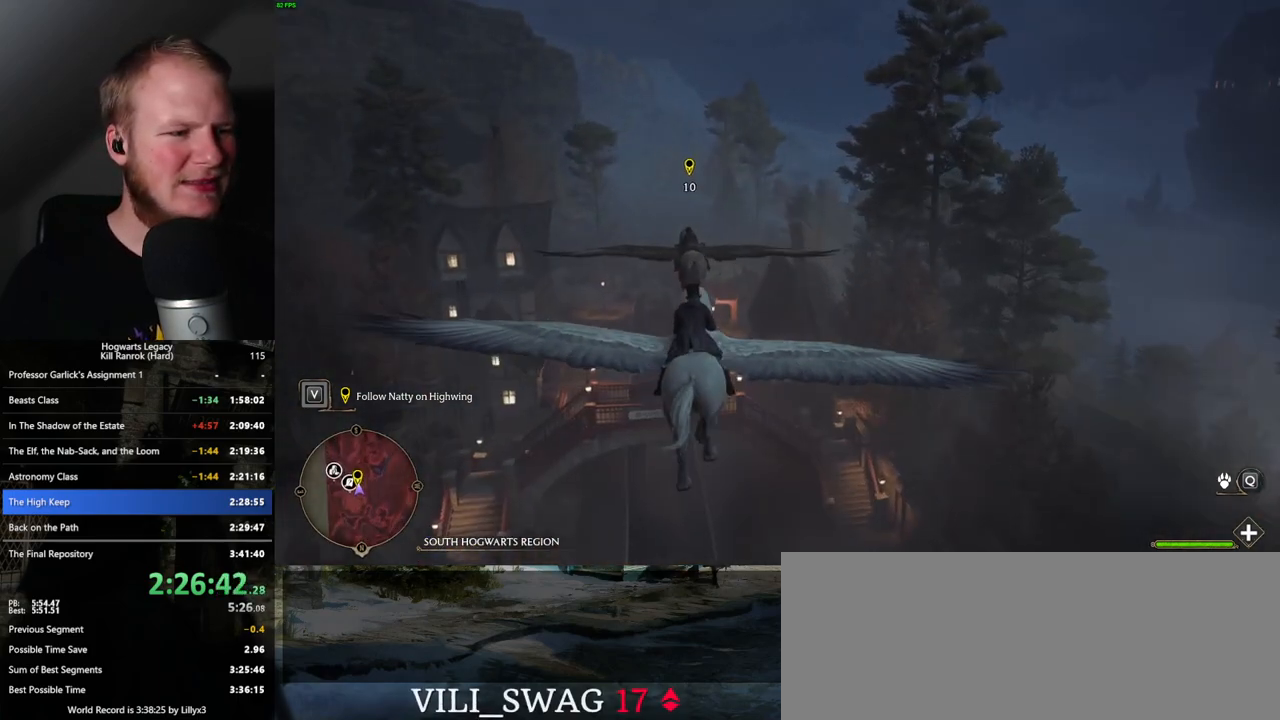
{"keys": ["w"], "mouse": [], "events": [[83, "a", "up"]]}
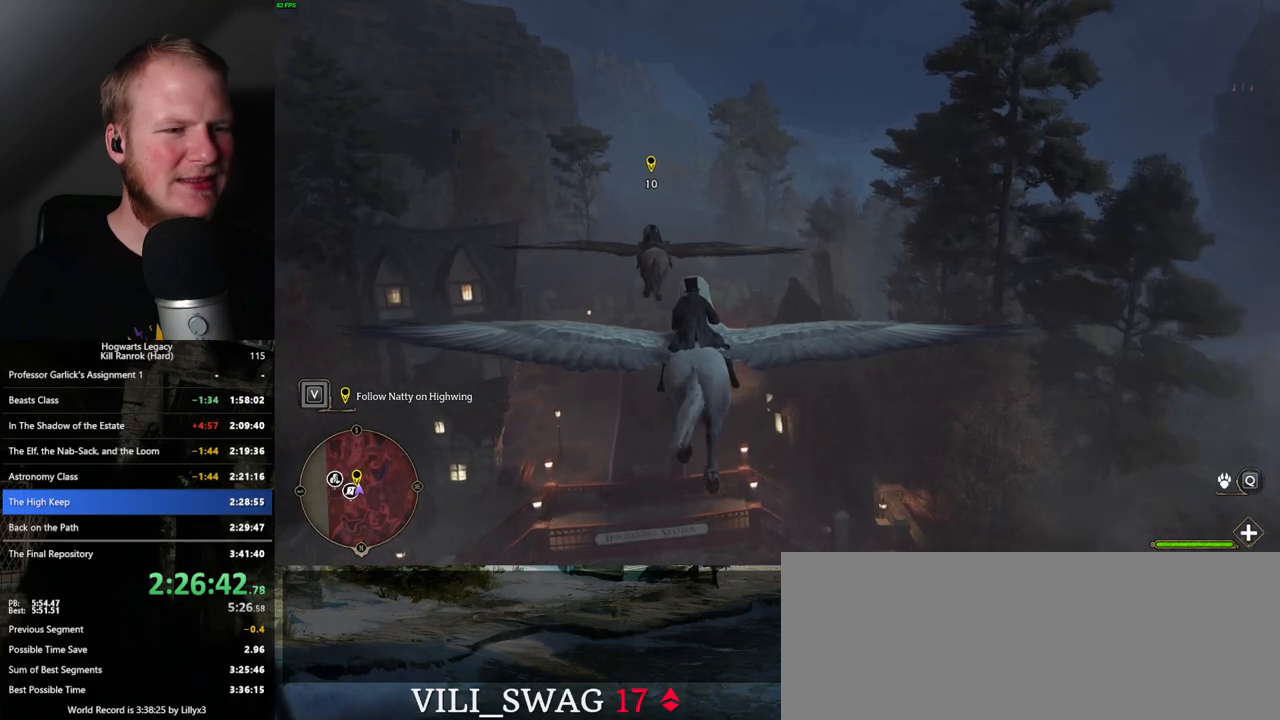
{"keys": ["w"], "mouse": [], "events": [[217, "d", "down"], [317, "d", "up"]]}
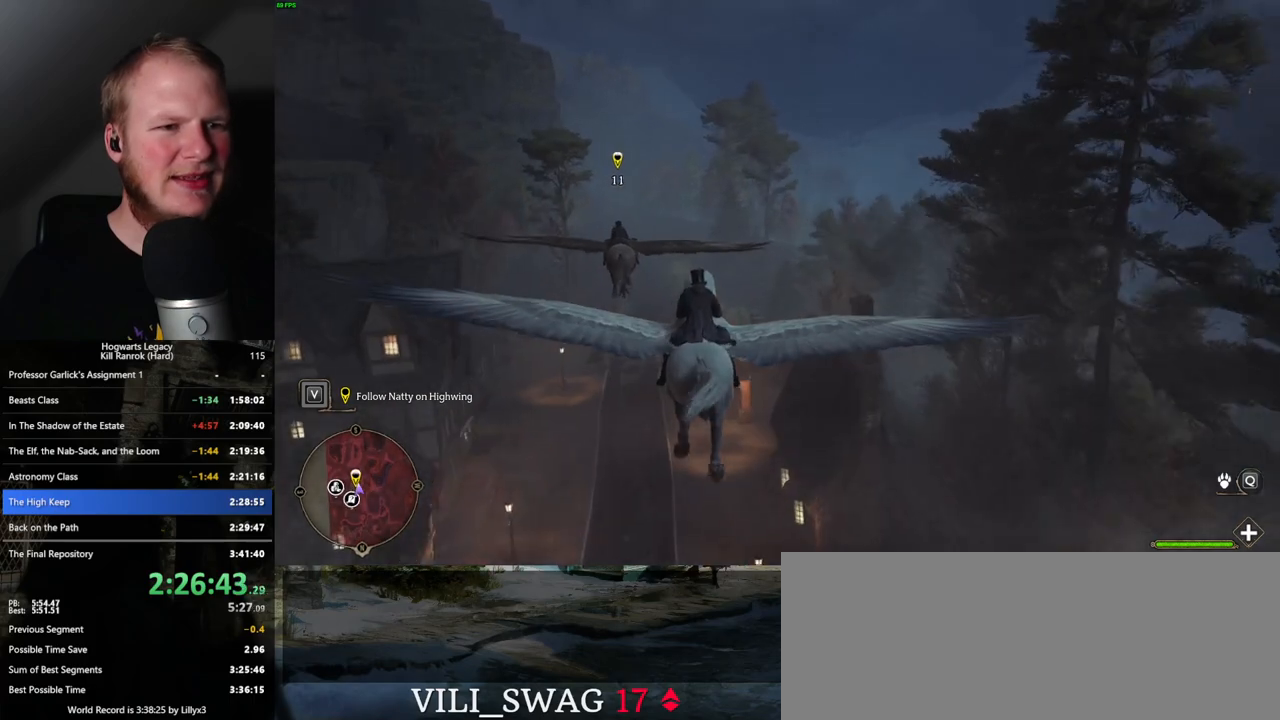
{"keys": ["a", "w"], "mouse": [], "events": [[467, "a", "down"]]}
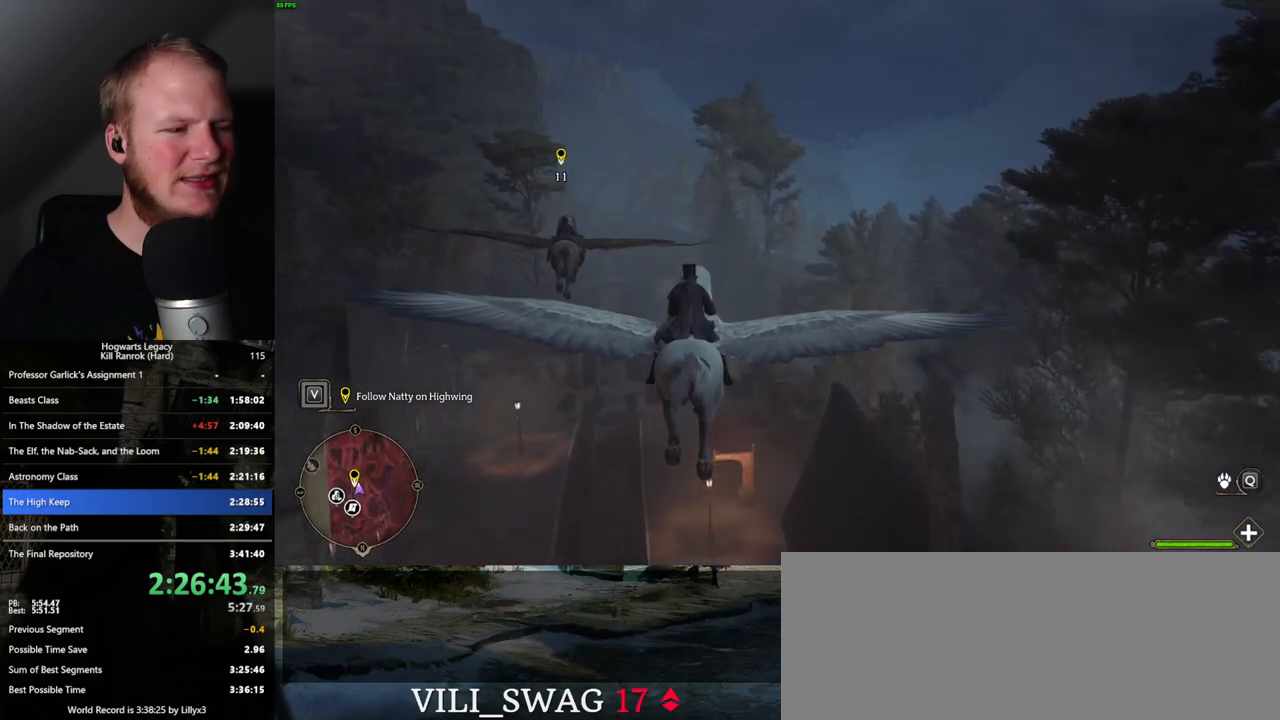
{"keys": ["w"], "mouse": [], "events": [[17, "a", "up"]]}
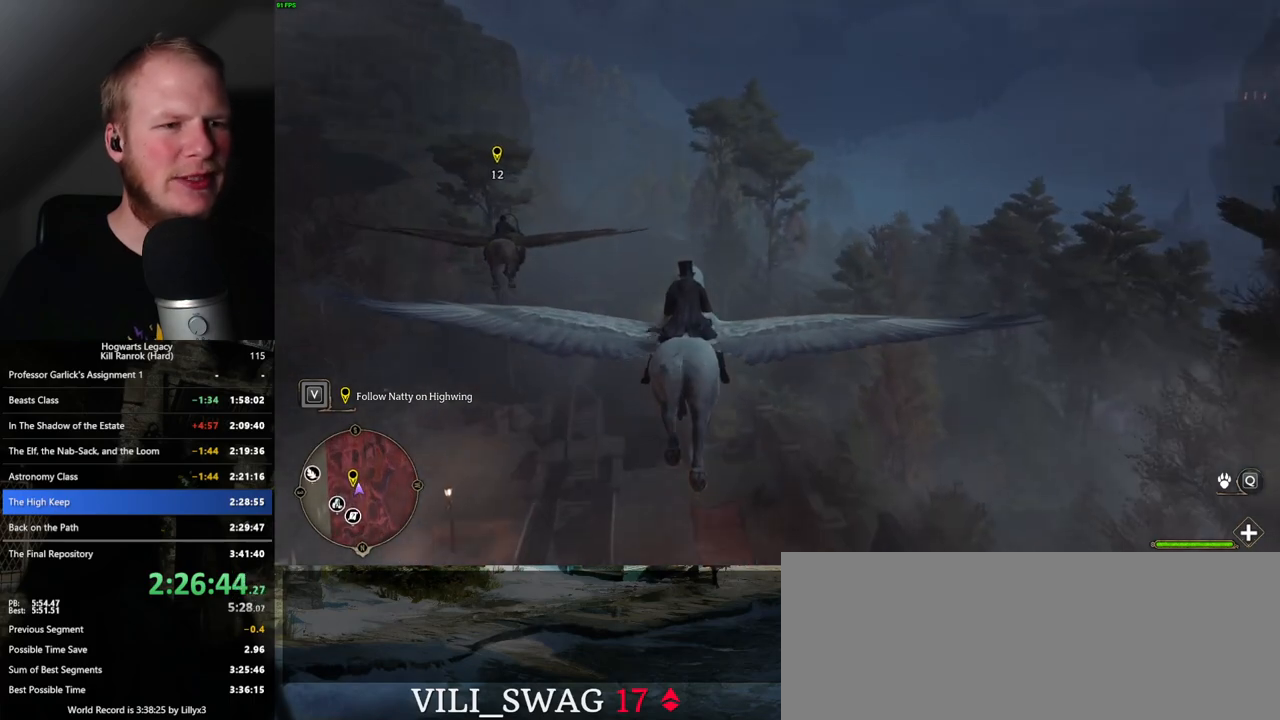
{"keys": ["w"], "mouse": [], "events": [[217, "a", "down"], [283, "a", "up"]]}
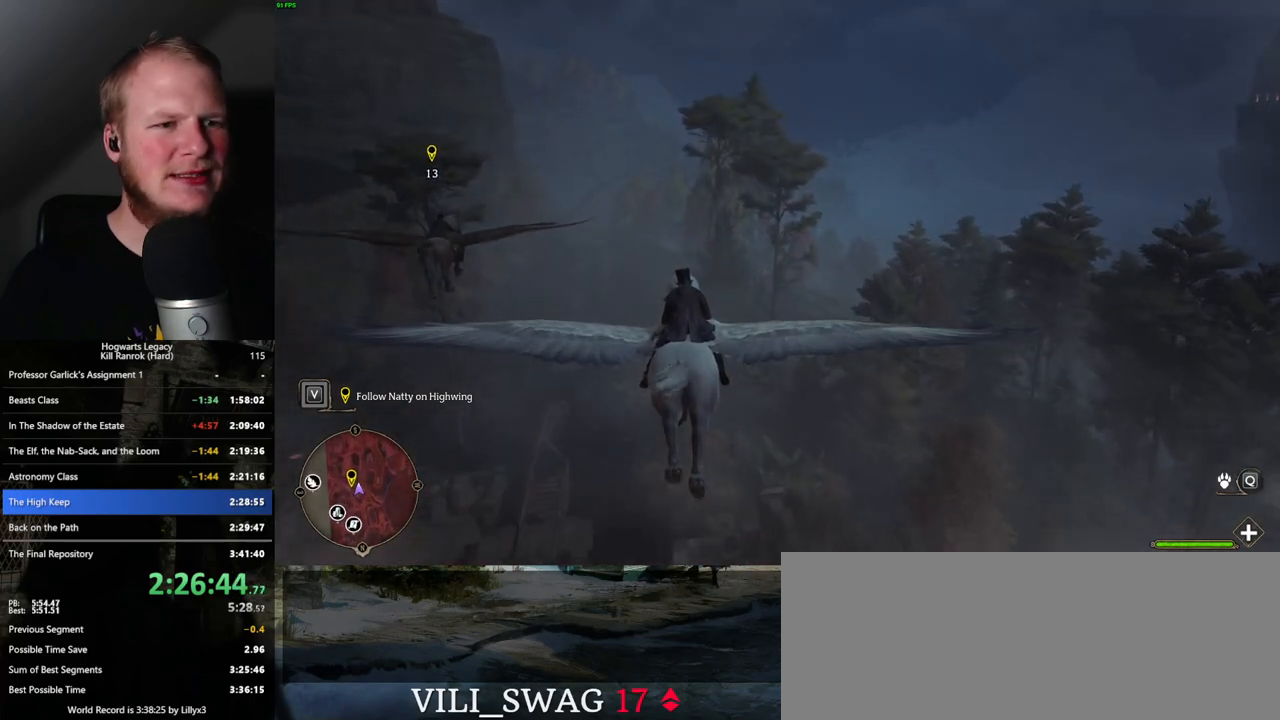
{"keys": ["w"], "mouse": [], "events": [[117, "a", "down"], [167, "a", "up"], [367, "a", "down"], [467, "a", "up"]]}
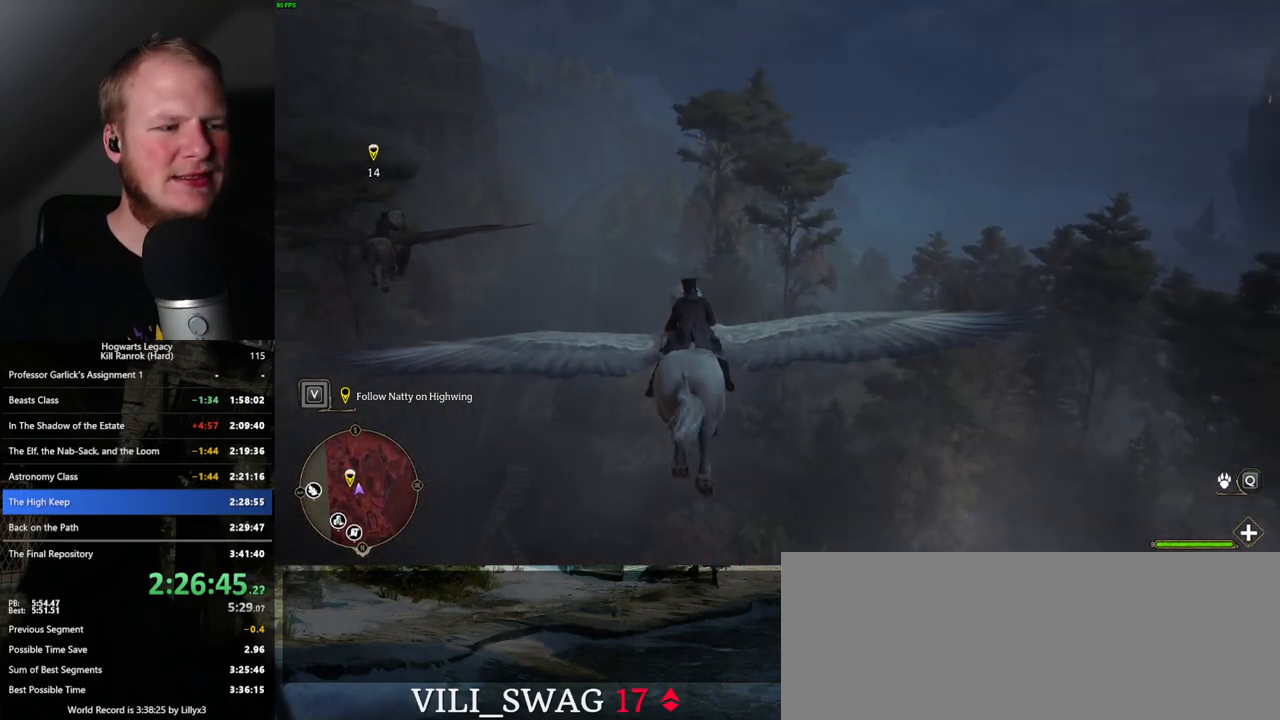
{"keys": ["w"], "mouse": [], "events": []}
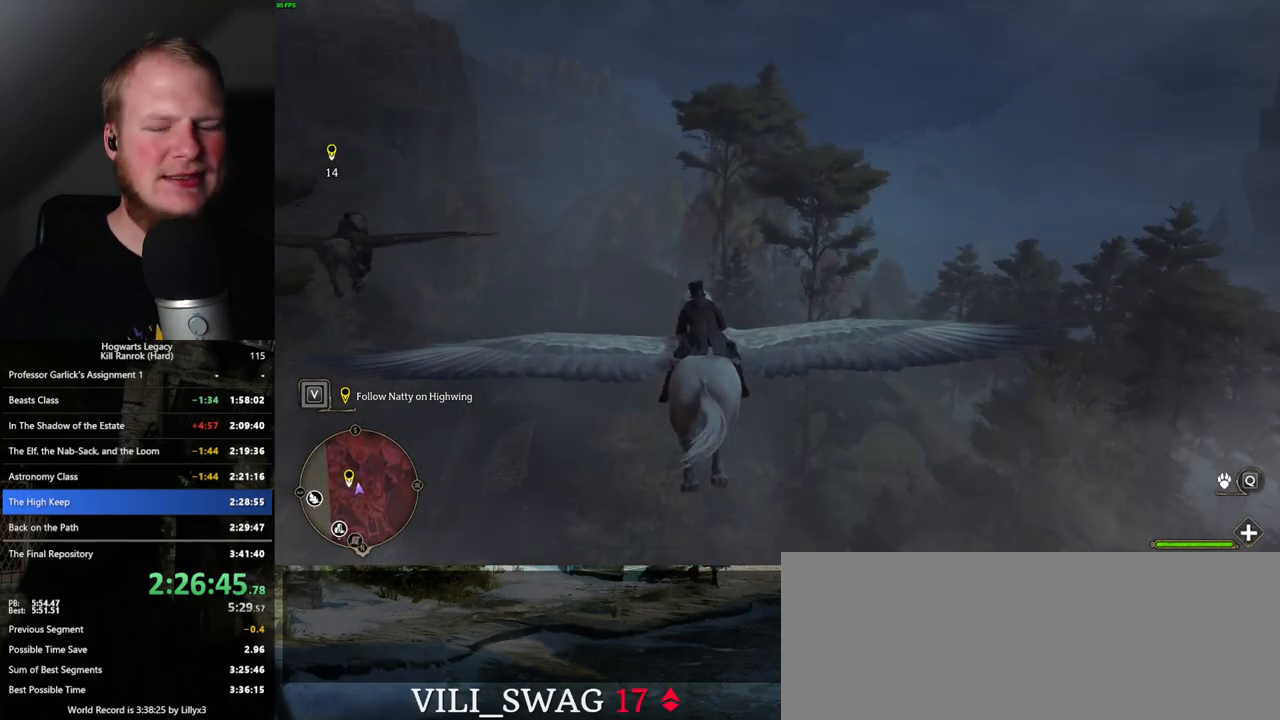
{"keys": ["w"], "mouse": [], "events": []}
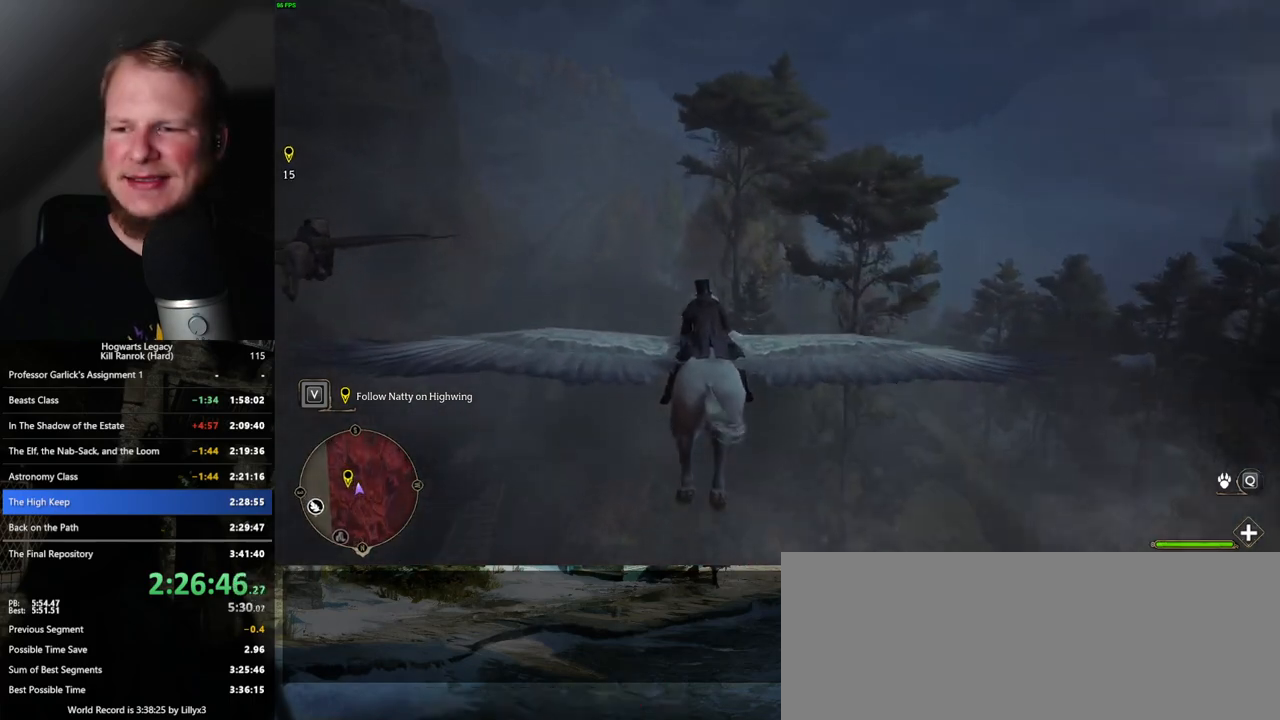
{"keys": ["w"], "mouse": [], "events": []}
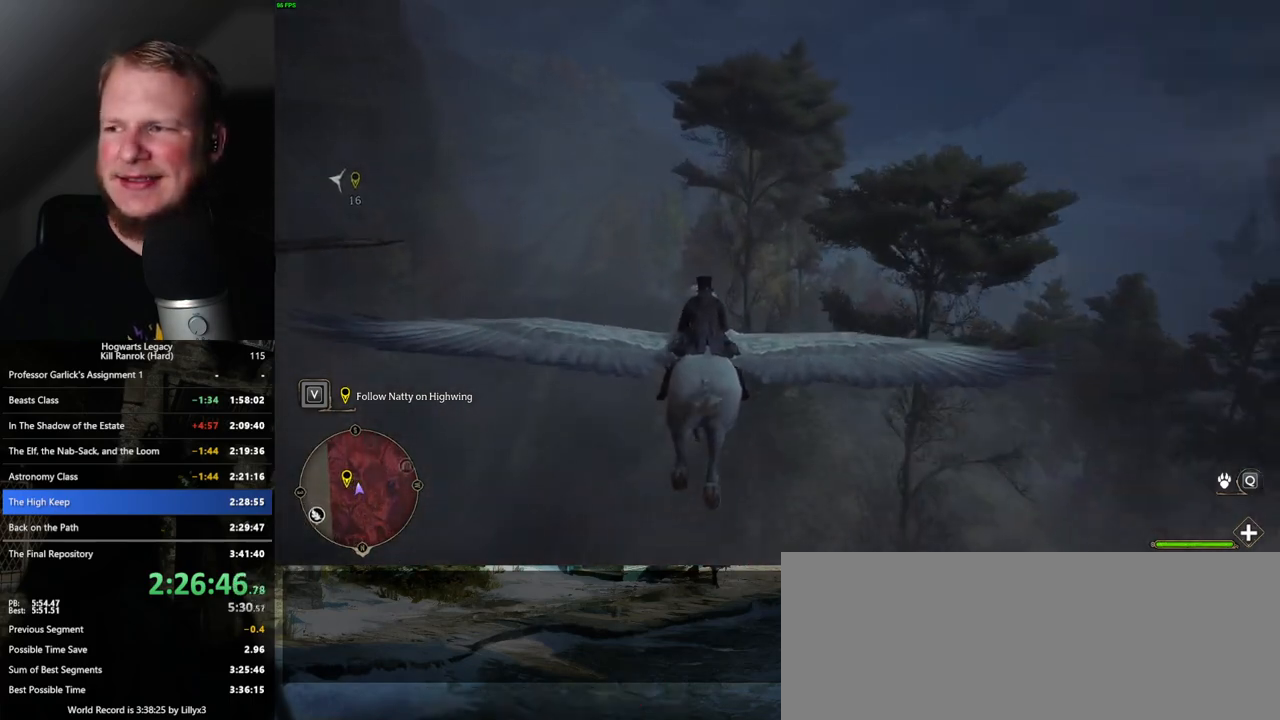
{"keys": ["a", "w"], "mouse": [], "events": [[483, "a", "down"]]}
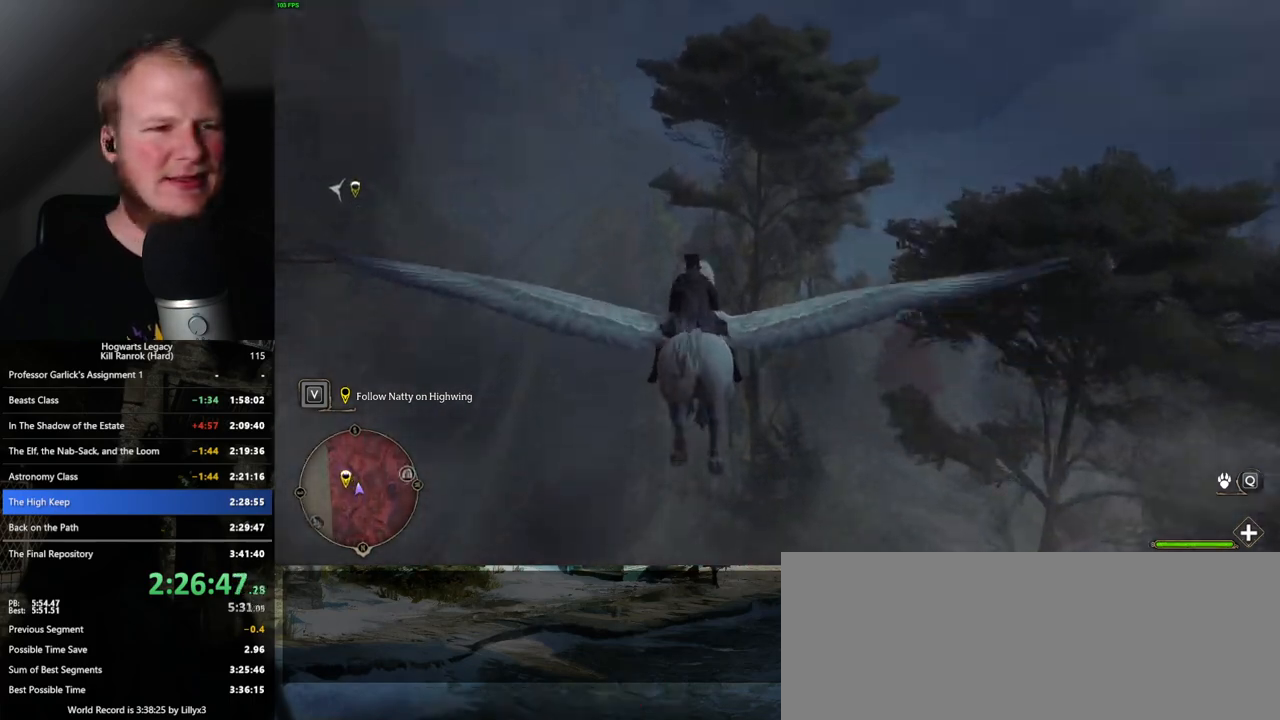
{"keys": ["w"], "mouse": [], "events": [[167, "a", "up"]]}
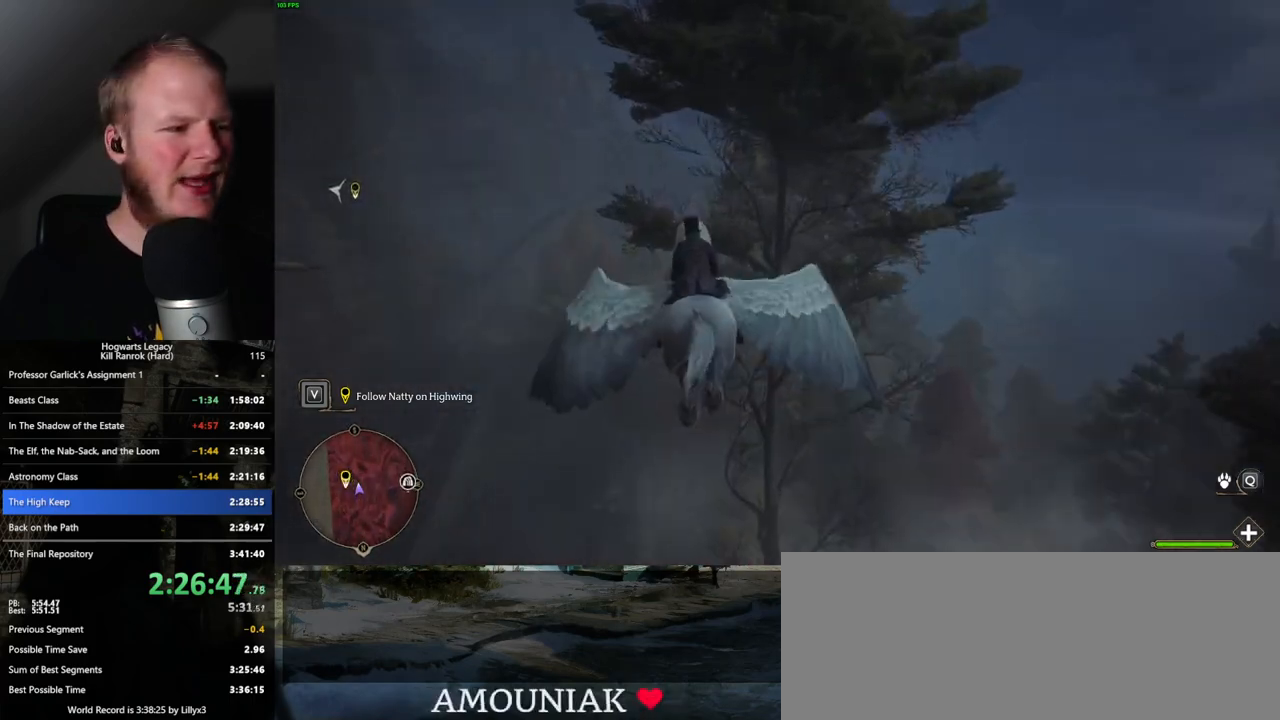
{"keys": ["w"], "mouse": [], "events": []}
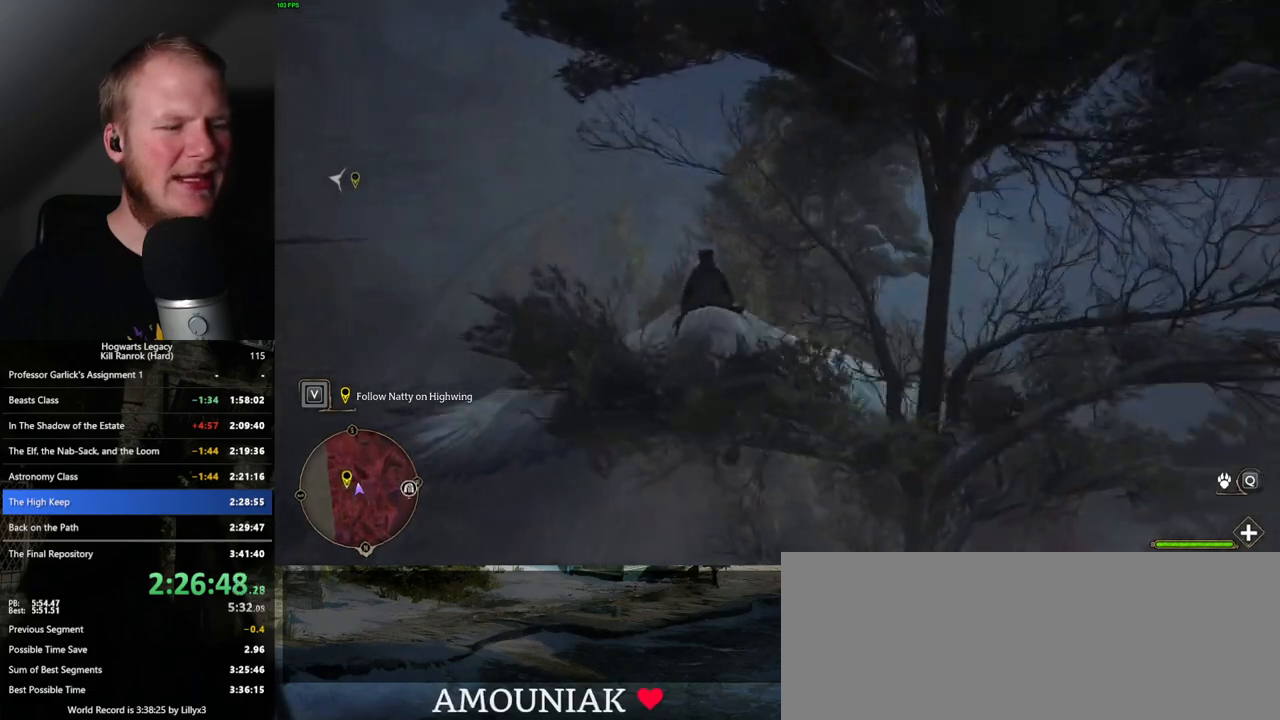
{"keys": ["w"], "mouse": [], "events": [[317, "d", "down"], [500, "d", "up"]]}
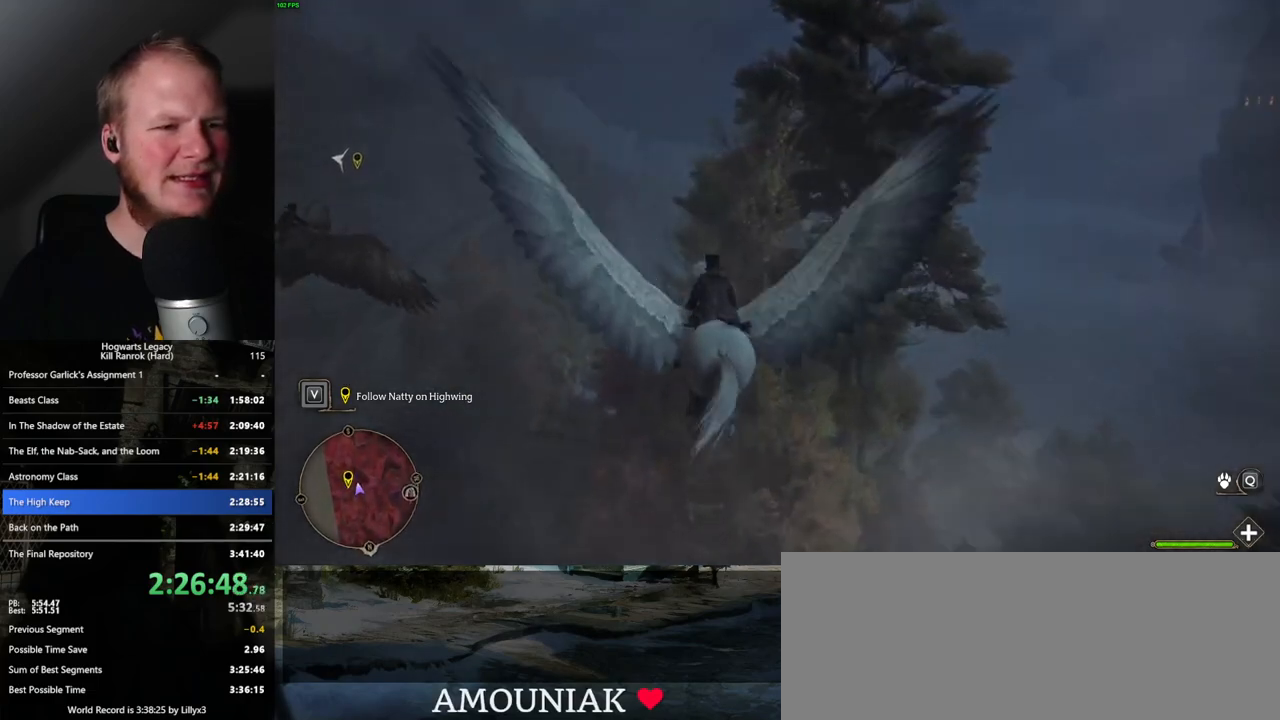
{"keys": ["w"], "mouse": [], "events": [[333, "d", "down"], [450, "d", "up"]]}
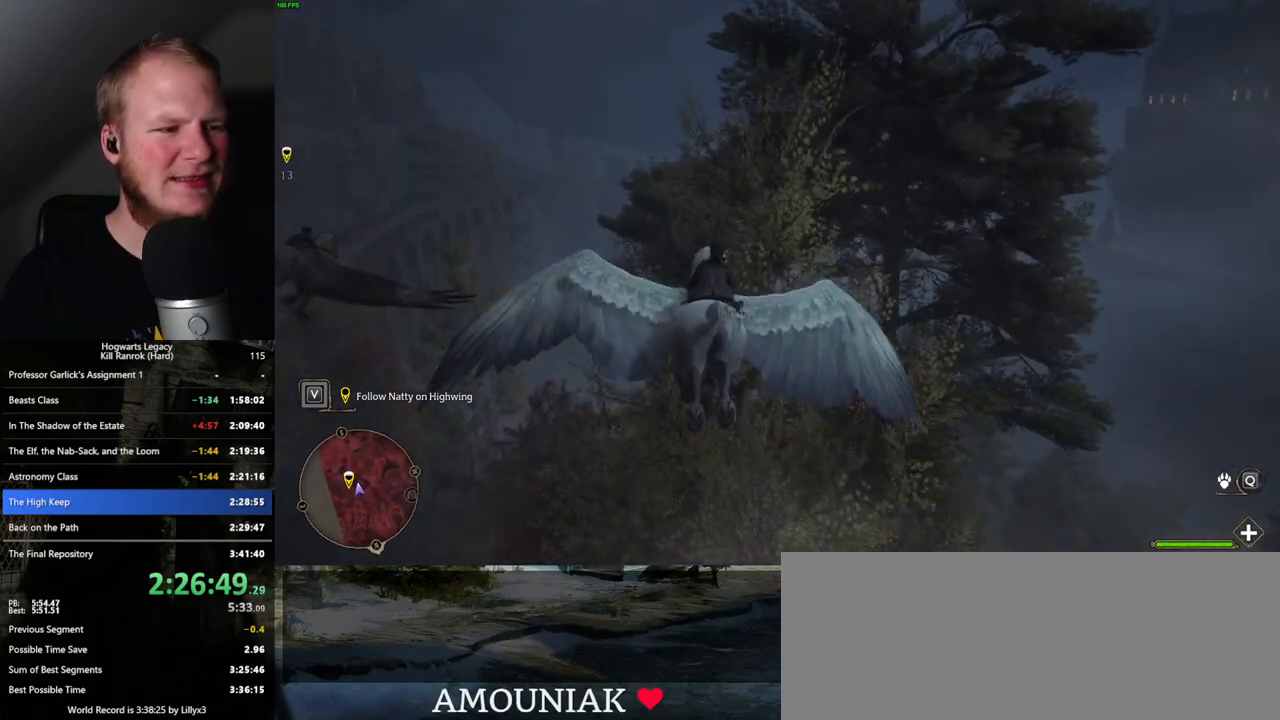
{"keys": ["w"], "mouse": [], "events": []}
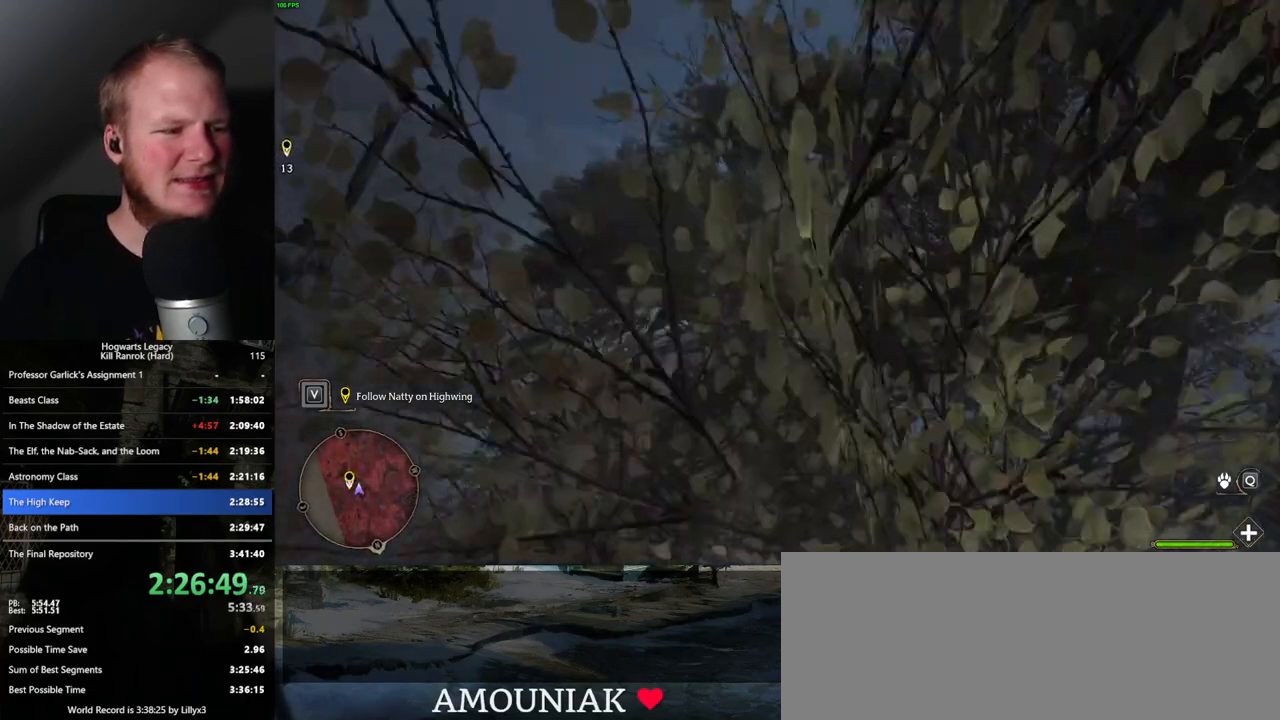
{"keys": ["w"], "mouse": [], "events": []}
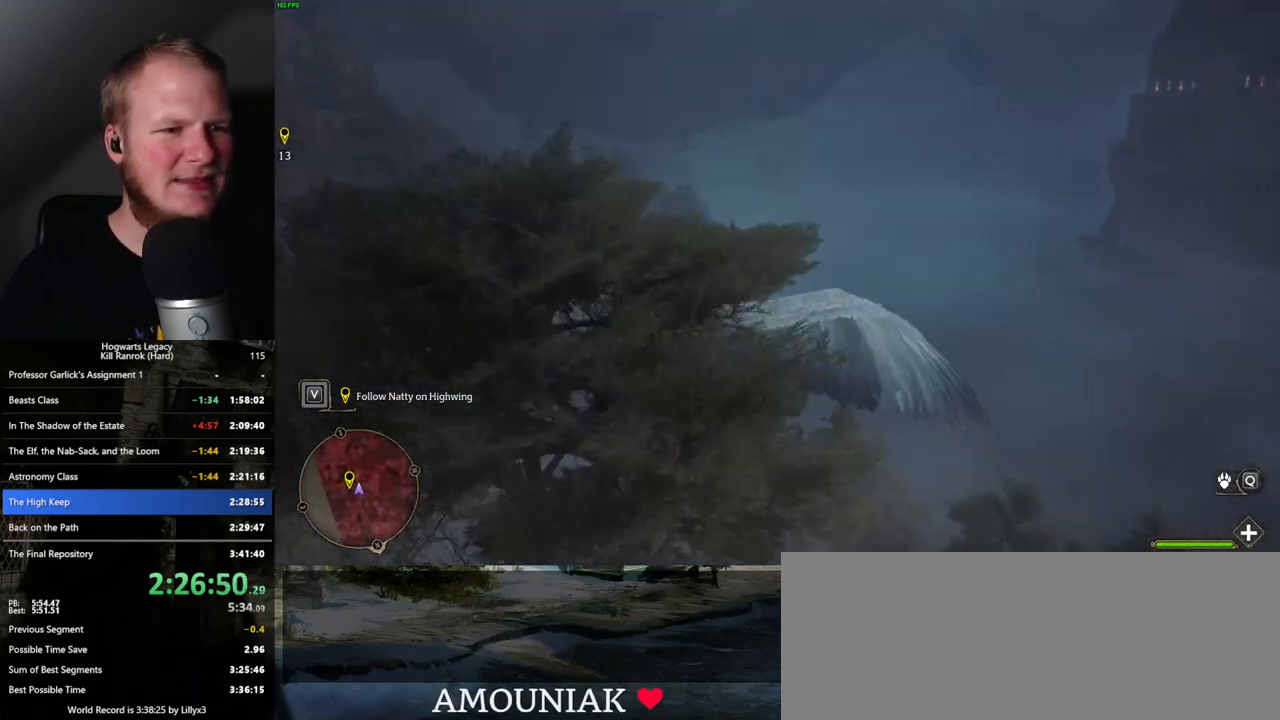
{"keys": ["w"], "mouse": [], "events": []}
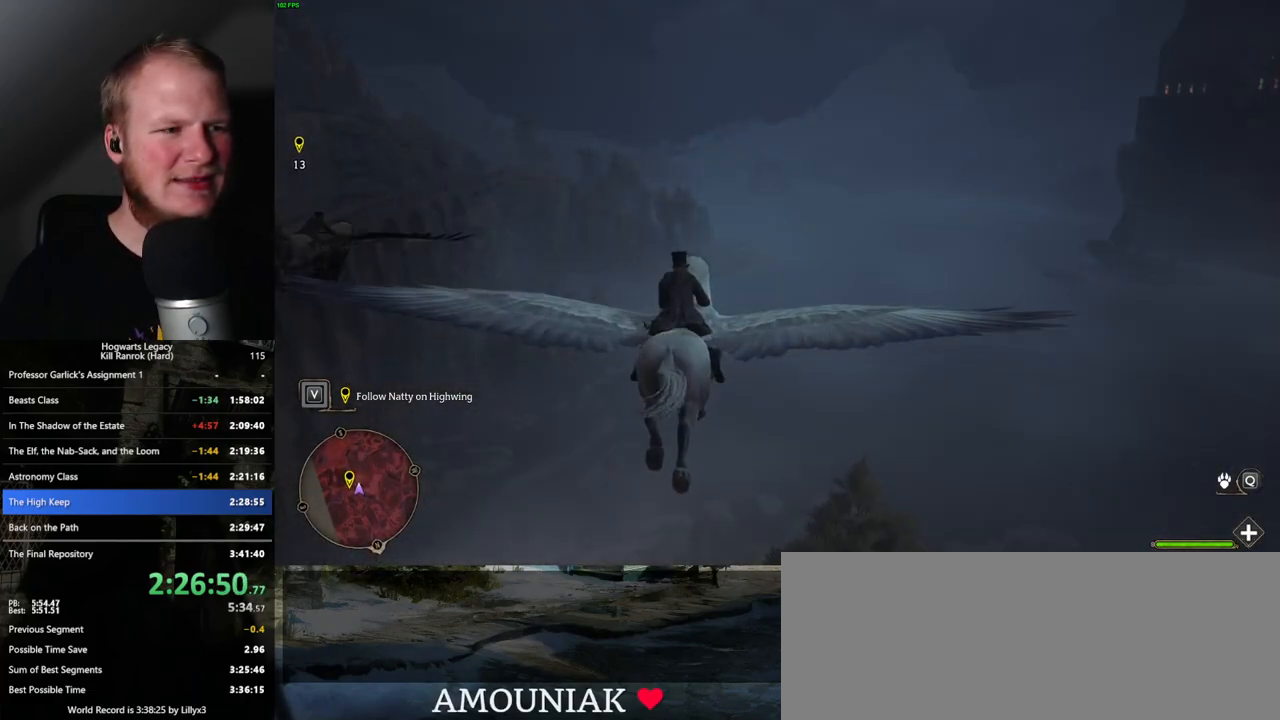
{"keys": ["ctrl_l", "w"], "mouse": [], "events": [[400, "ctrl_l", "down"]]}
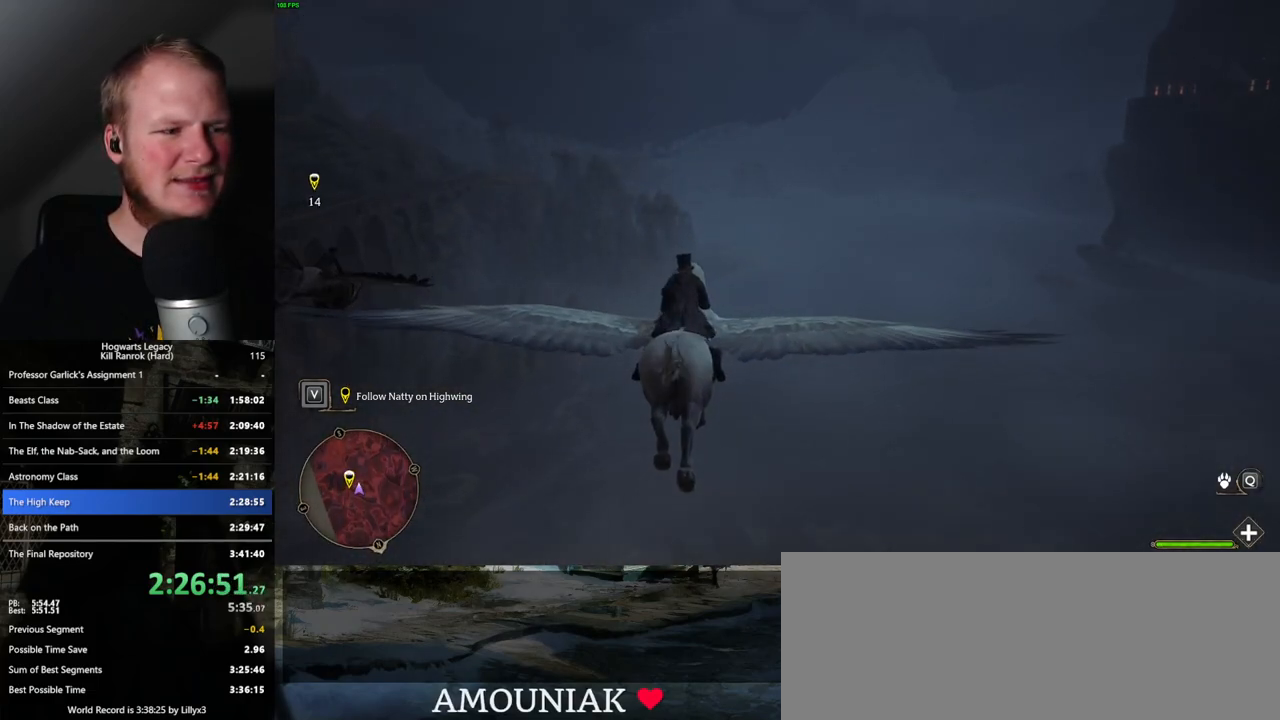
{"keys": ["ctrl_l", "w"], "mouse": [], "events": []}